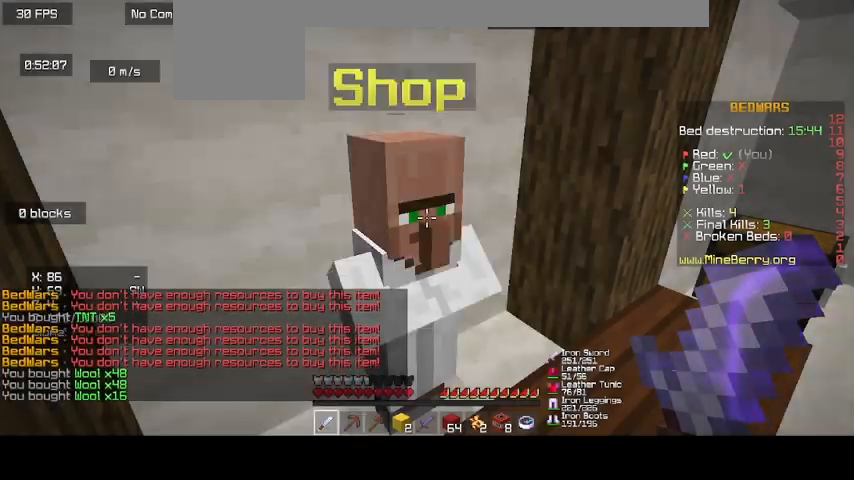
Gameplay with keyboard and mouse; each line is a JSON object with the keys and mouse buttons held at the frame after it. "events" lists presses ("down") and releases ("up") of "d", "o", "s", "up", "mouse_left" and "mouse_right" between this image and that frame as [ms after this image, input, new state], when the widget could be followed in between. "mouse_left", "mouse_right" = the "left", "right" buttons of the "mouse" list. No other keys are recorded. Fast repeated clicks can show as one long hold. Mouse movement is not recorded.
{"keys": ["up"], "mouse": [], "events": [[100, "up", "down"]]}
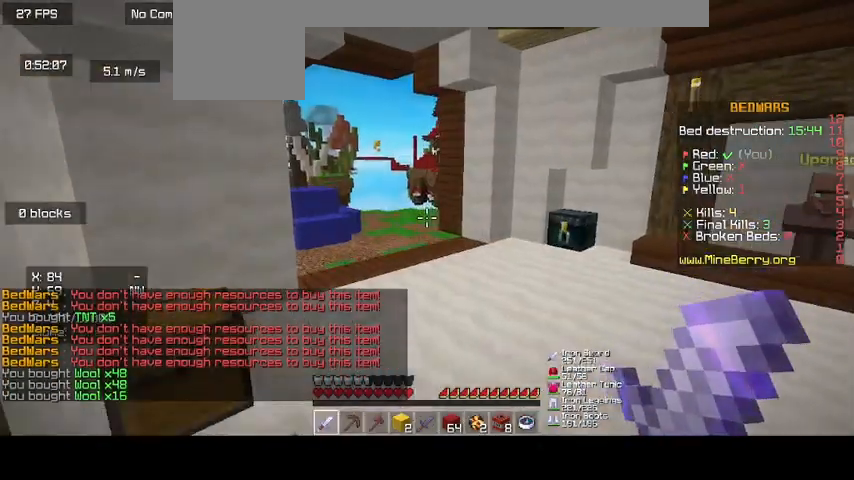
{"keys": ["up"], "mouse": [], "events": []}
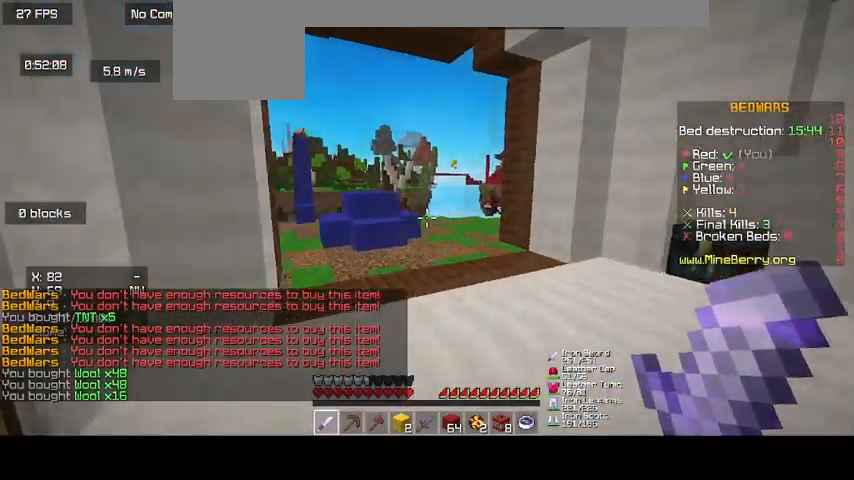
{"keys": ["up"], "mouse": [], "events": []}
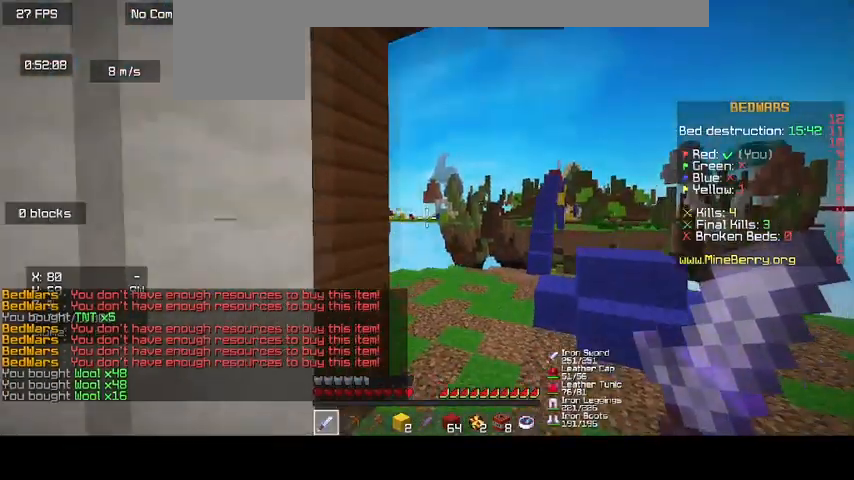
{"keys": ["up"], "mouse": [], "events": []}
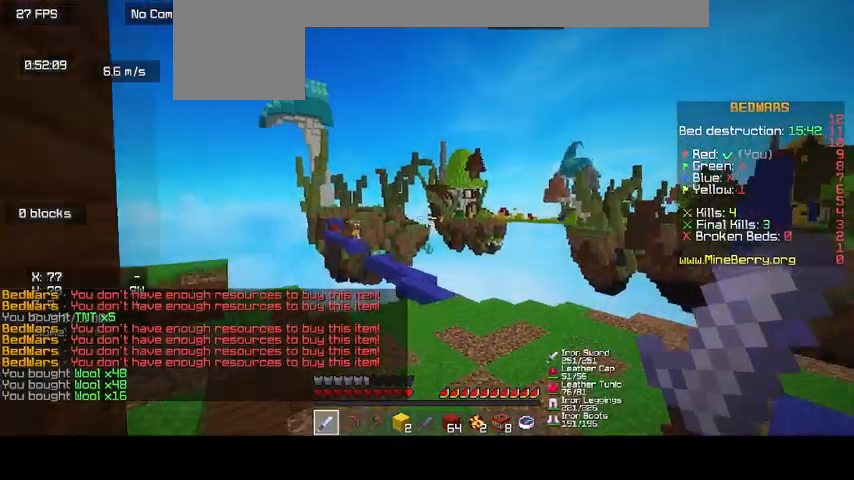
{"keys": ["up"], "mouse": [], "events": []}
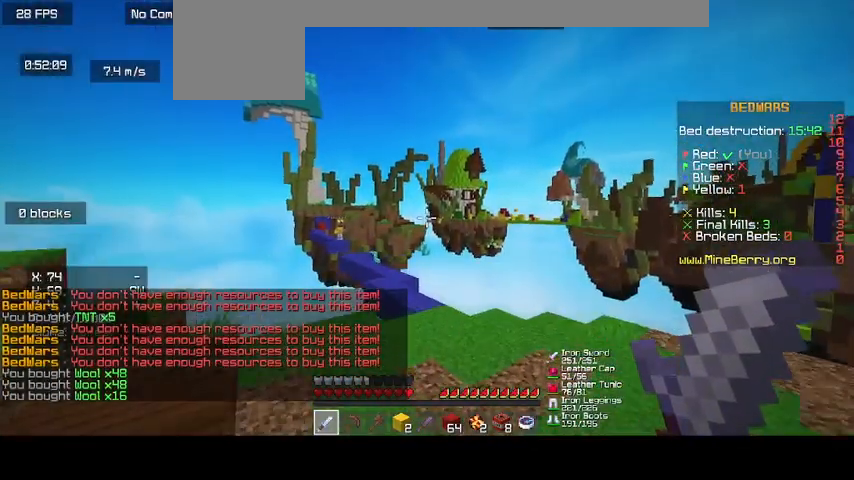
{"keys": ["up"], "mouse": [], "events": []}
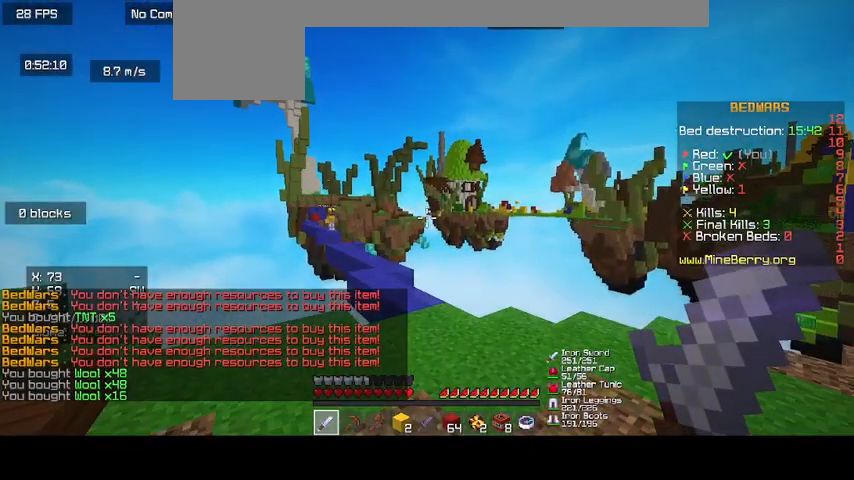
{"keys": [], "mouse": [], "events": [[500, "up", "up"]]}
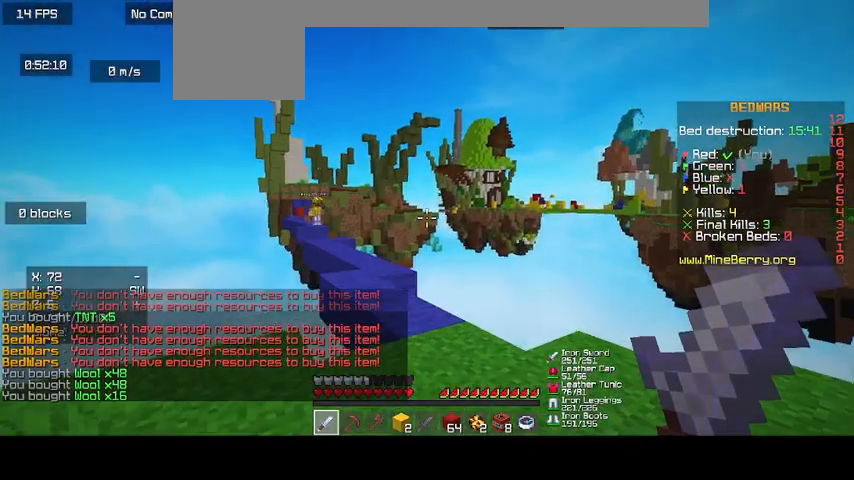
{"keys": [], "mouse": [], "events": []}
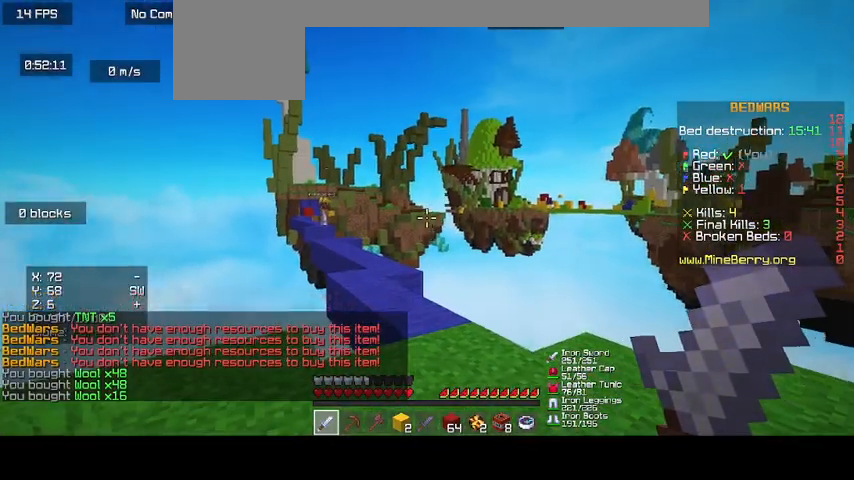
{"keys": ["up"], "mouse": [], "events": [[233, "up", "down"]]}
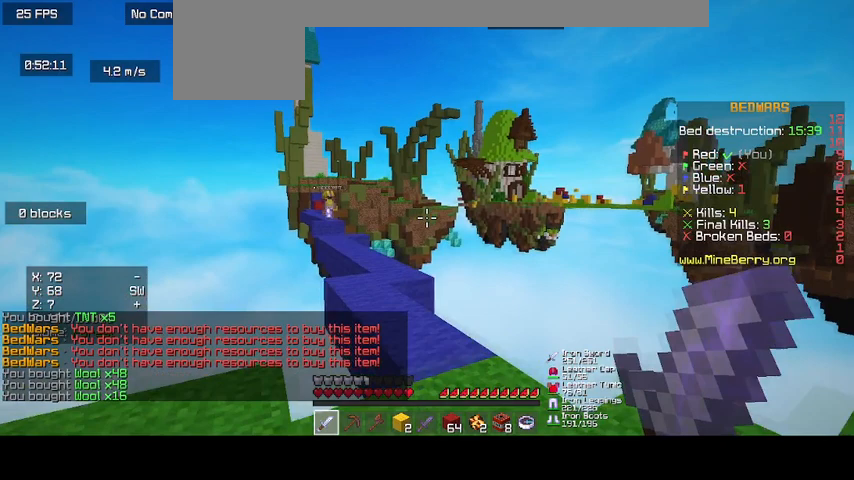
{"keys": ["up"], "mouse": [], "events": []}
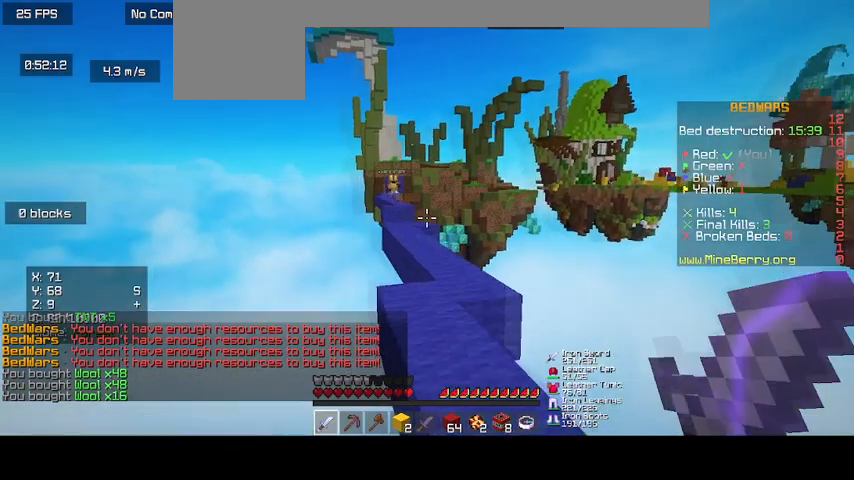
{"keys": [], "mouse": [], "events": [[233, "up", "up"]]}
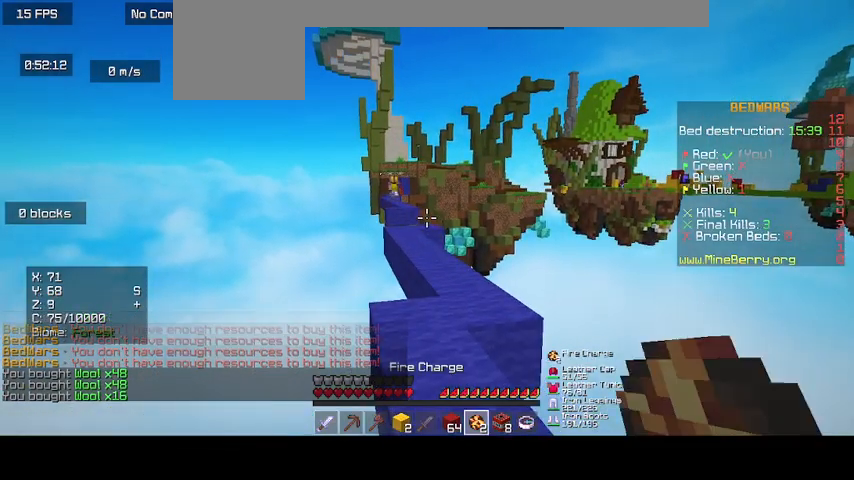
{"keys": [], "mouse": [], "events": []}
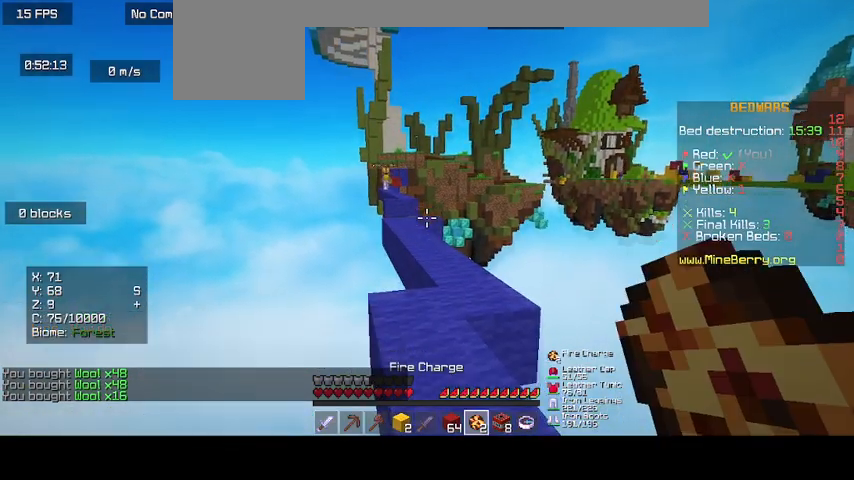
{"keys": ["up"], "mouse": [], "events": [[67, "up", "down"]]}
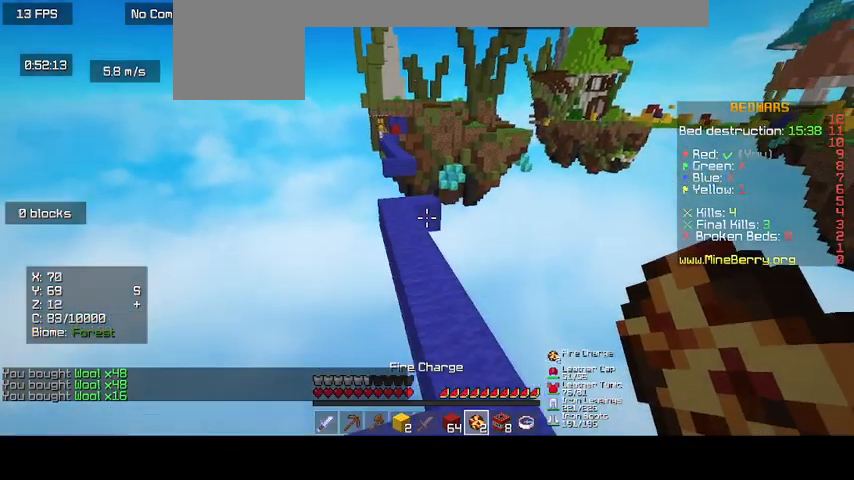
{"keys": ["up"], "mouse": [], "events": []}
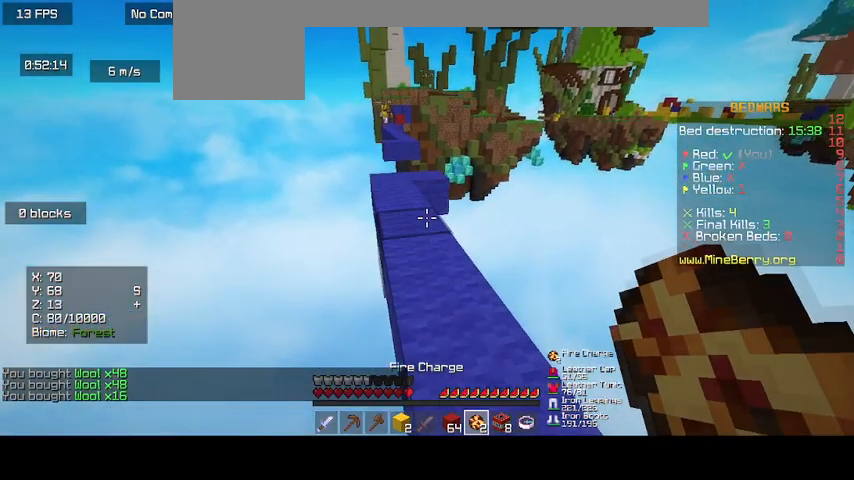
{"keys": ["up"], "mouse": [], "events": []}
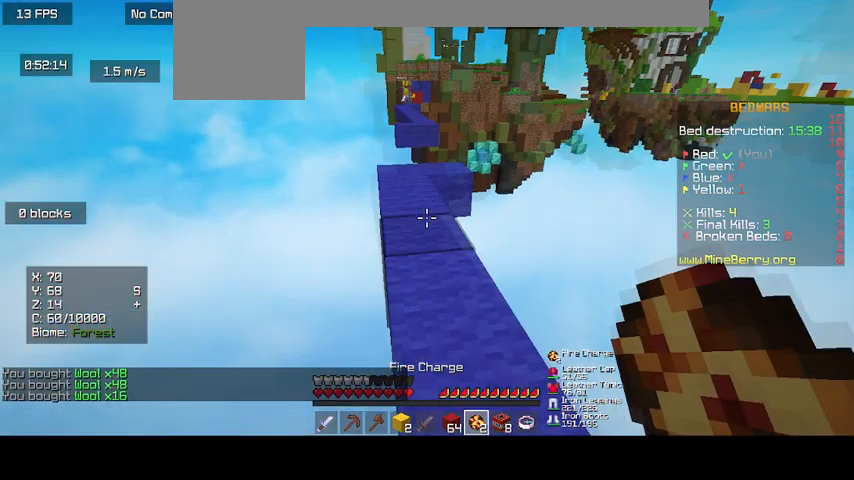
{"keys": ["d"], "mouse": [], "events": [[167, "d", "down"], [167, "up", "up"]]}
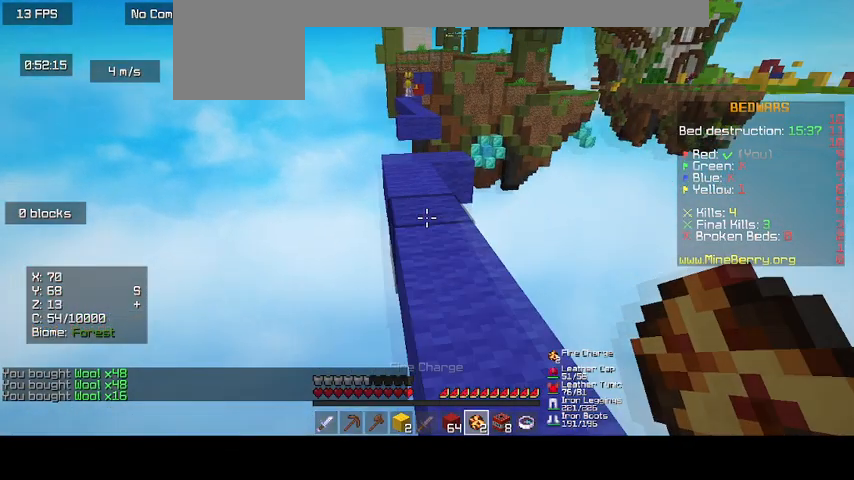
{"keys": [], "mouse": [], "events": [[67, "d", "up"]]}
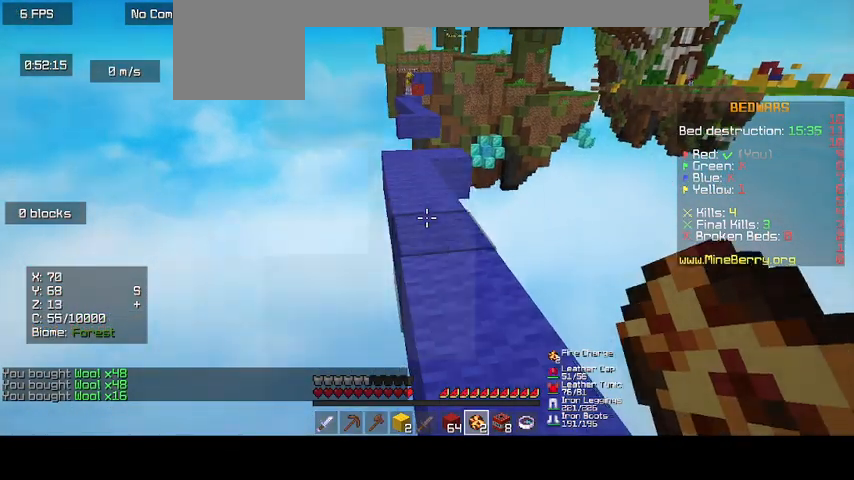
{"keys": [], "mouse": [], "events": []}
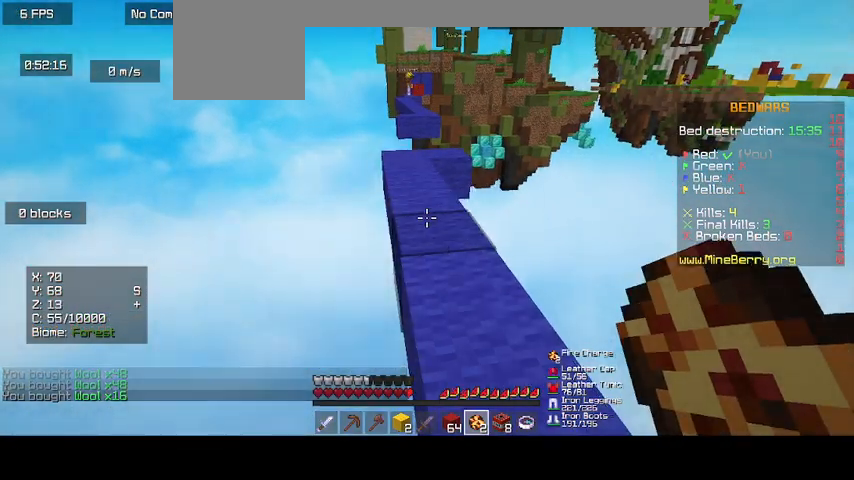
{"keys": [], "mouse": [], "events": []}
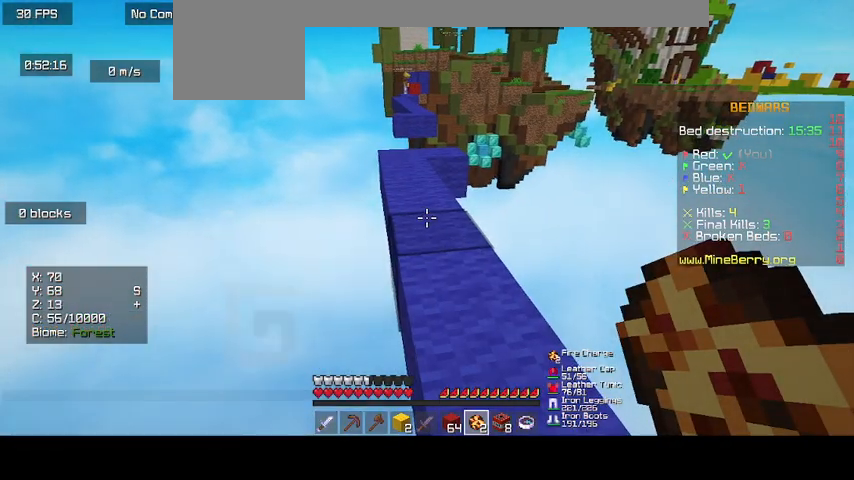
{"keys": [], "mouse": [], "events": []}
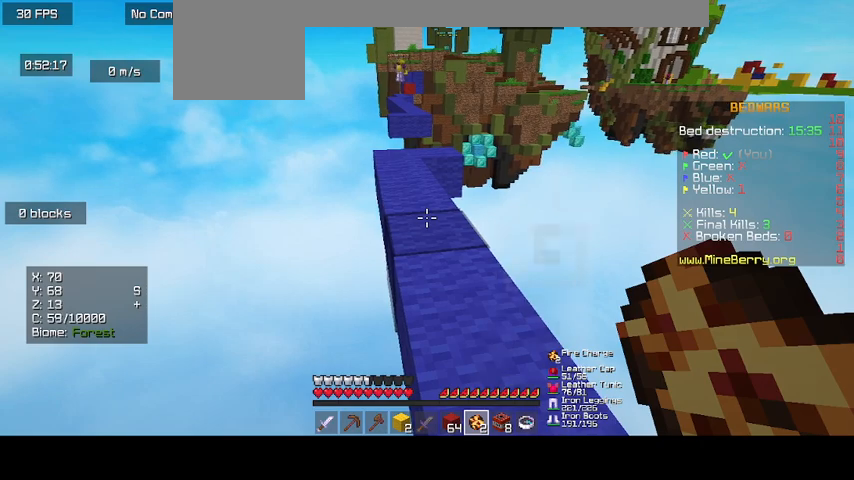
{"keys": ["up"], "mouse": [], "events": [[133, "up", "down"]]}
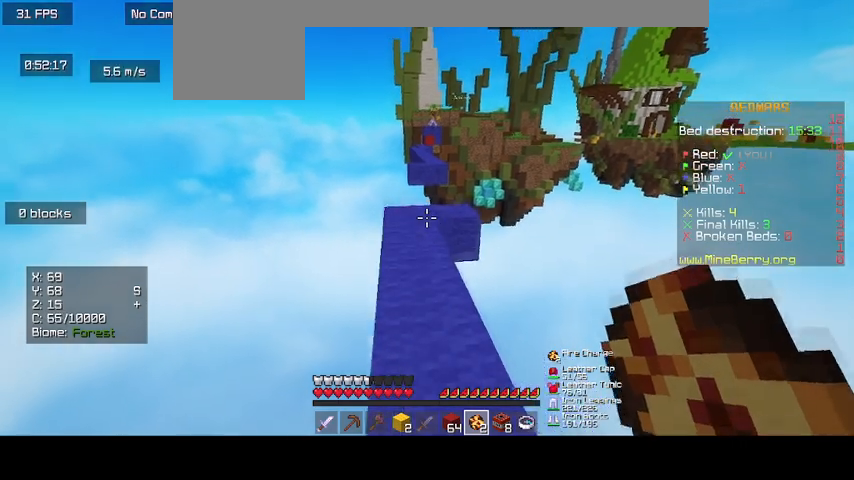
{"keys": [], "mouse": [], "events": [[367, "up", "up"]]}
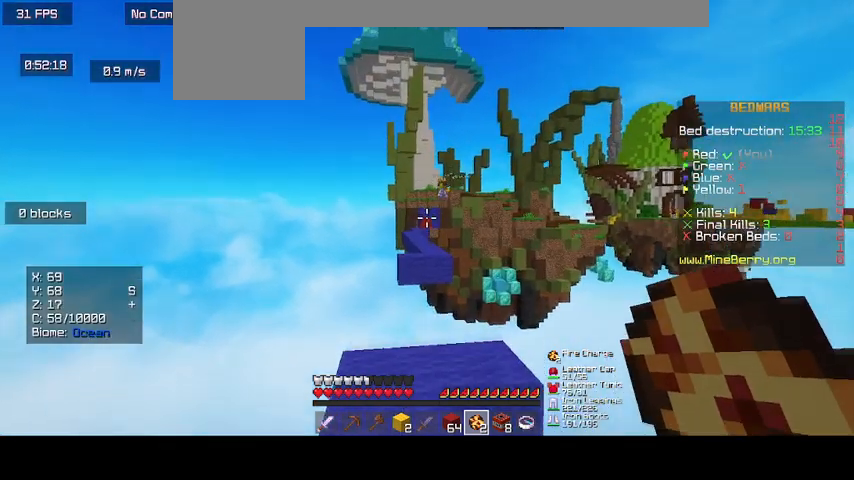
{"keys": [], "mouse": [], "events": []}
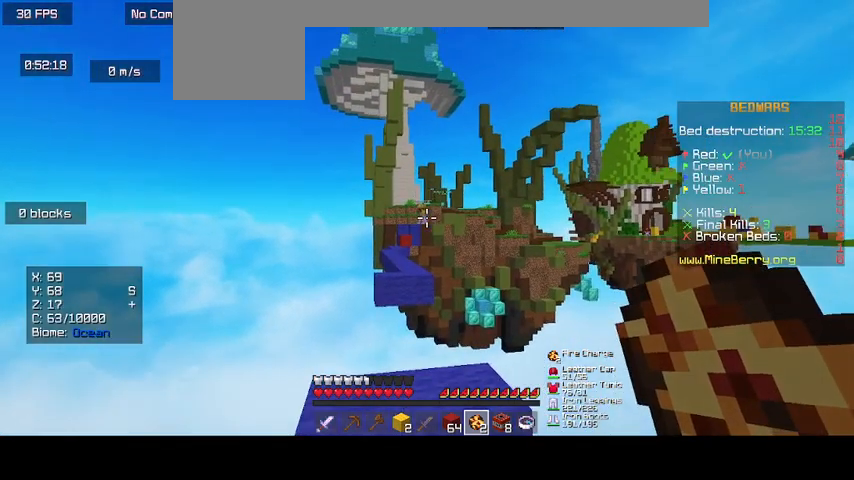
{"keys": [], "mouse": [], "events": [[33, "mouse_right", "down"], [200, "mouse_right", "up"]]}
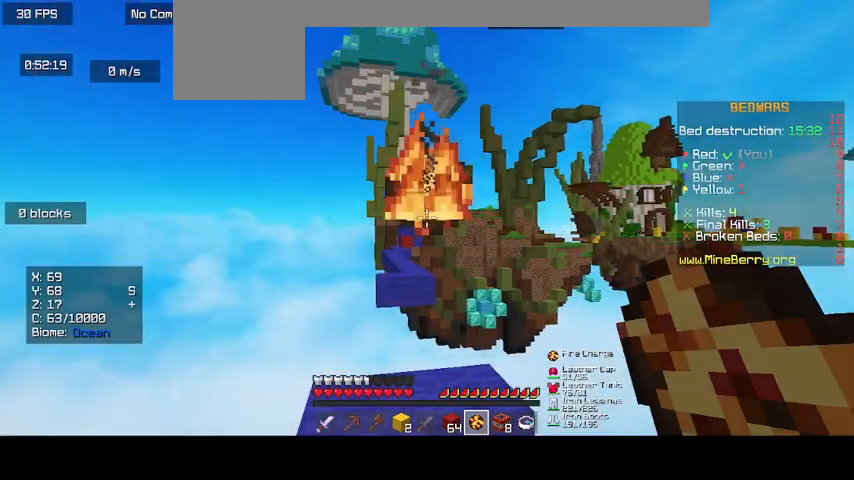
{"keys": [], "mouse": [], "events": []}
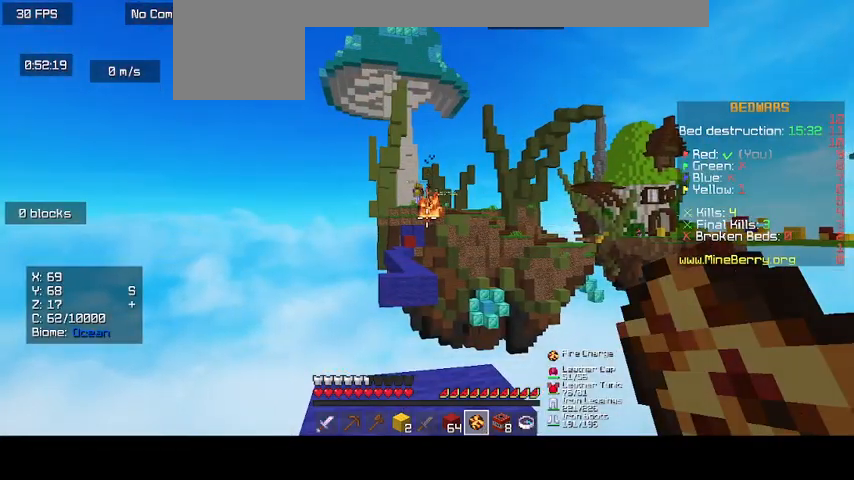
{"keys": [], "mouse": [], "events": []}
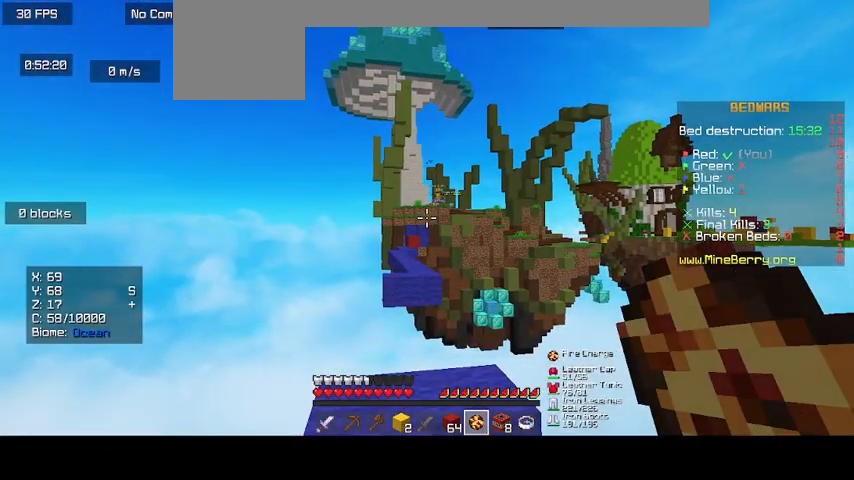
{"keys": [], "mouse": [], "events": []}
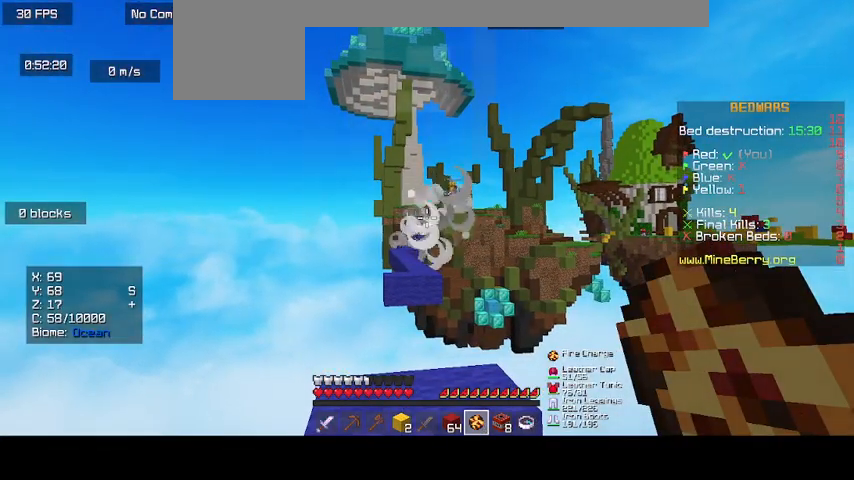
{"keys": [], "mouse": [], "events": []}
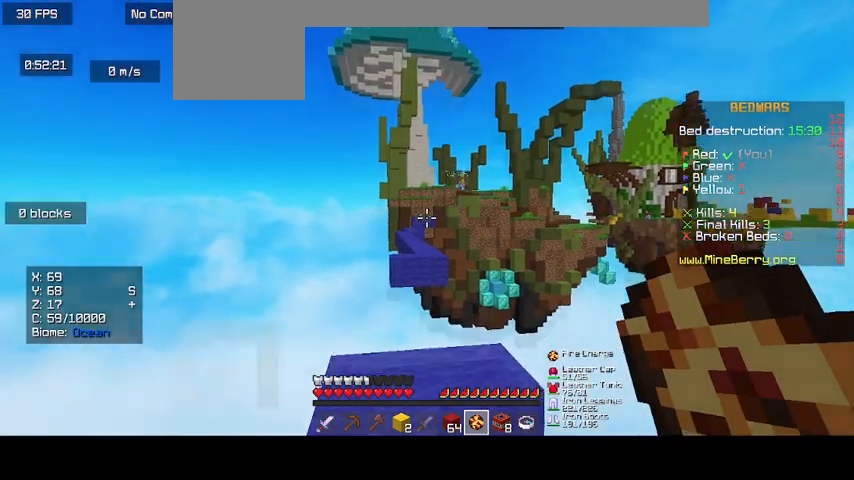
{"keys": ["d"], "mouse": [], "events": [[467, "d", "down"]]}
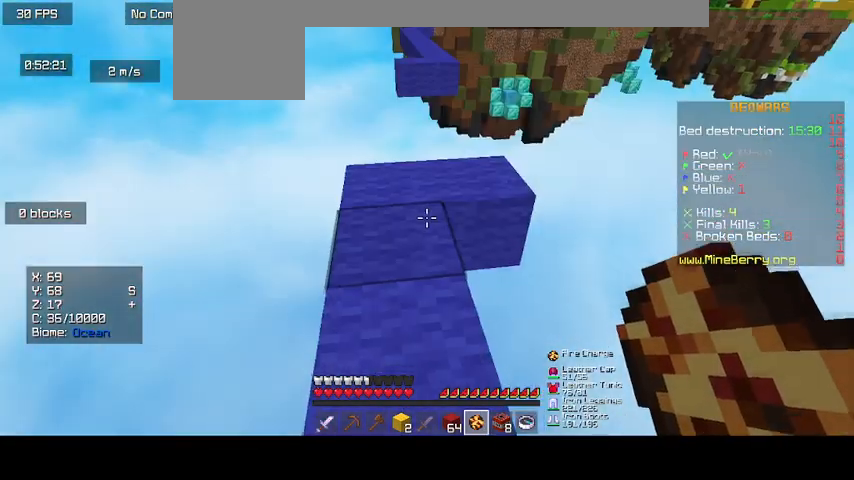
{"keys": ["up"], "mouse": [], "events": [[233, "d", "up"], [467, "up", "down"]]}